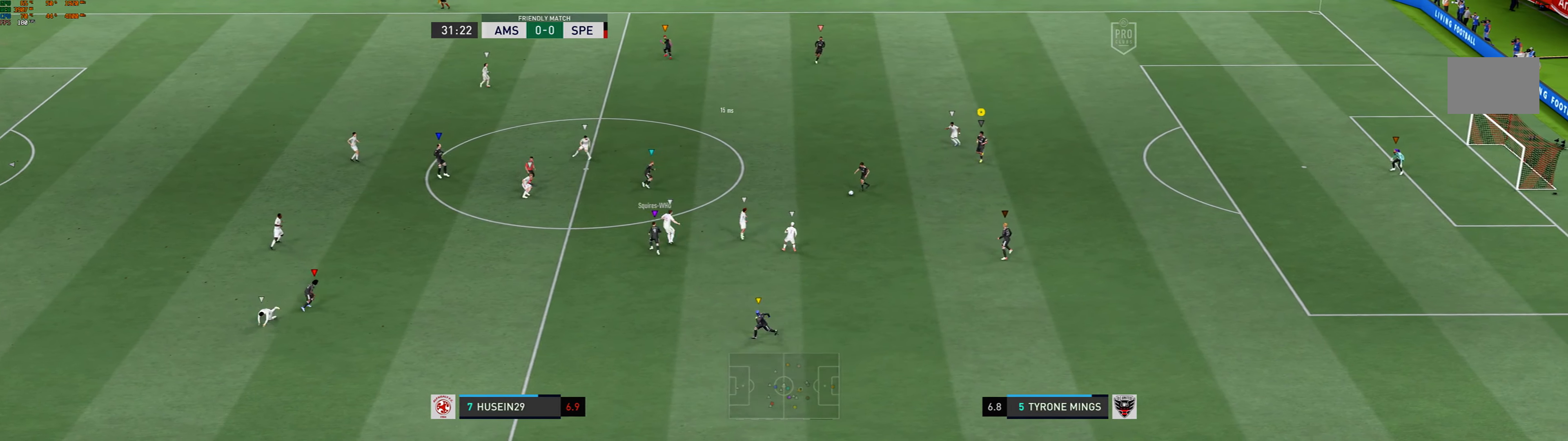
Gameplay with a controller (Xbox layout); each line is a JSON object with the inputs held at the frame after it. "events" lists button and stick changes between this image and that frame as [ms after this image, input, new state], when the widget could be followed in between. Not read: L3 R3 right_stick.
{"buttons": [], "left_stick": "left", "events": [[167, "left_stick", "left"]]}
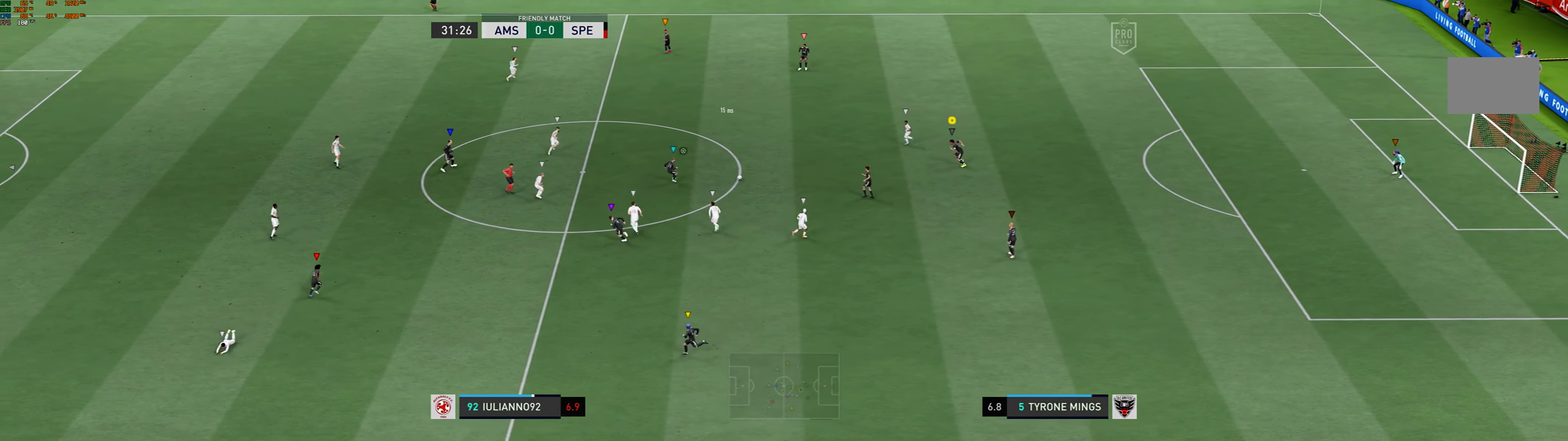
{"buttons": [], "left_stick": "left", "events": []}
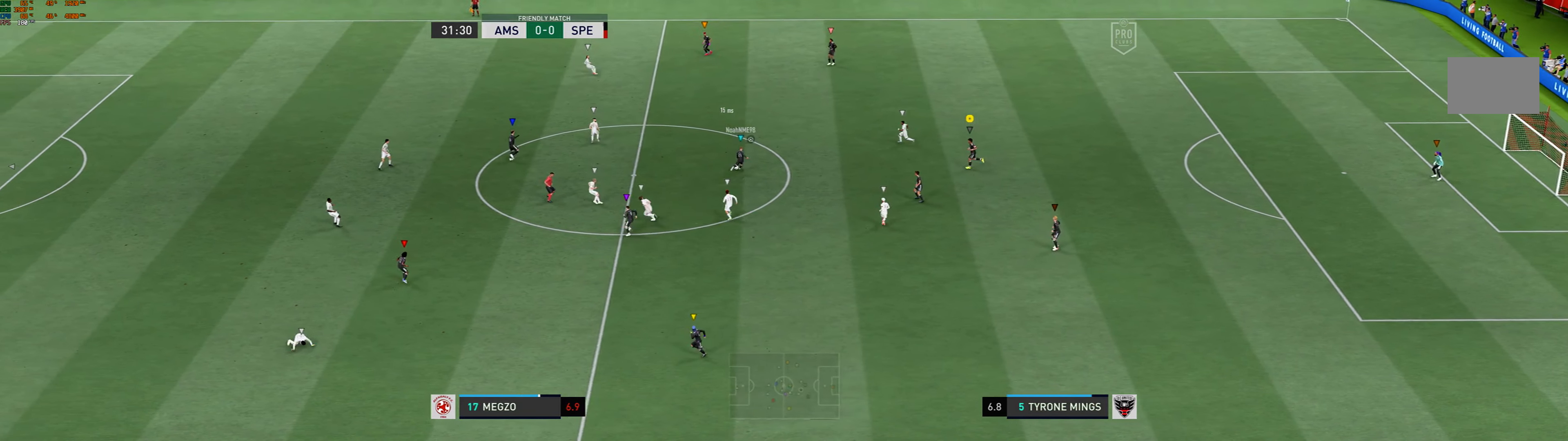
{"buttons": [], "left_stick": "left", "events": []}
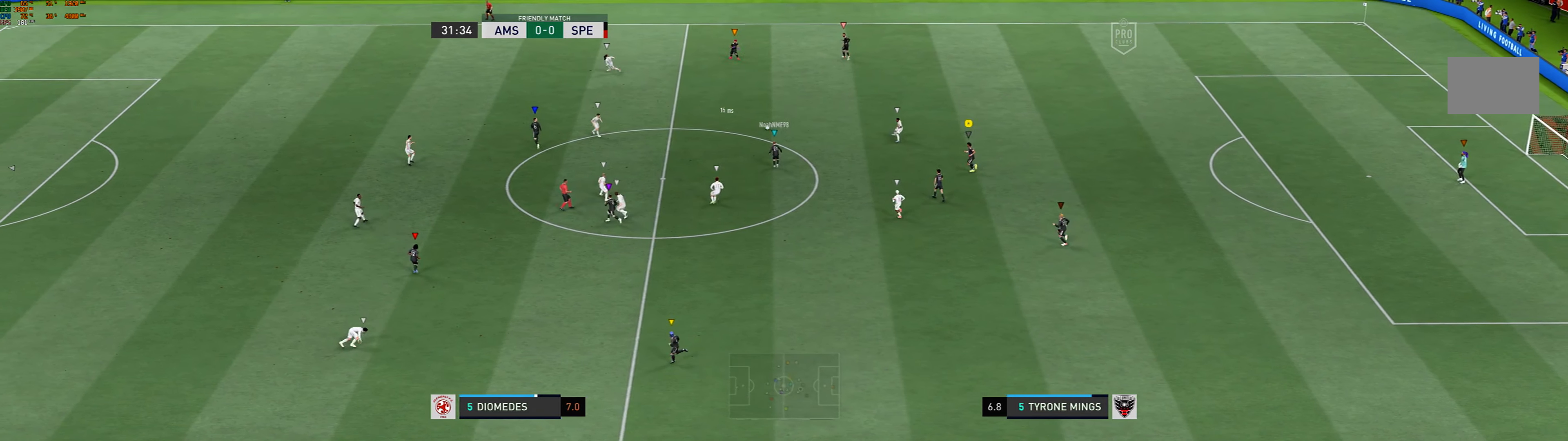
{"buttons": [], "left_stick": "up-left", "events": [[433, "left_stick", "up-left"]]}
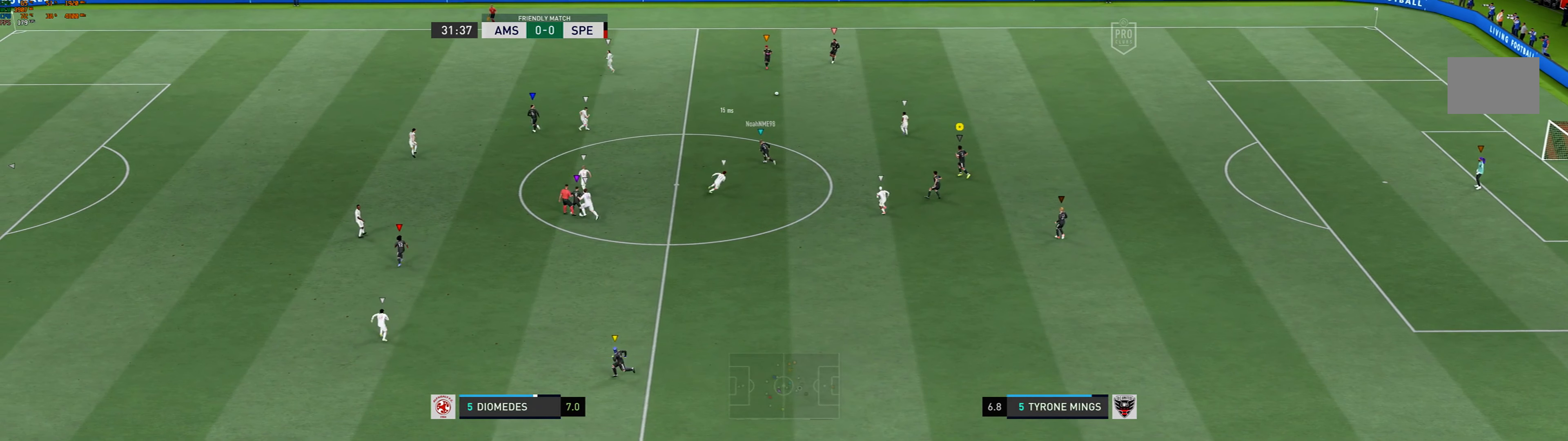
{"buttons": [], "left_stick": "up-left", "events": []}
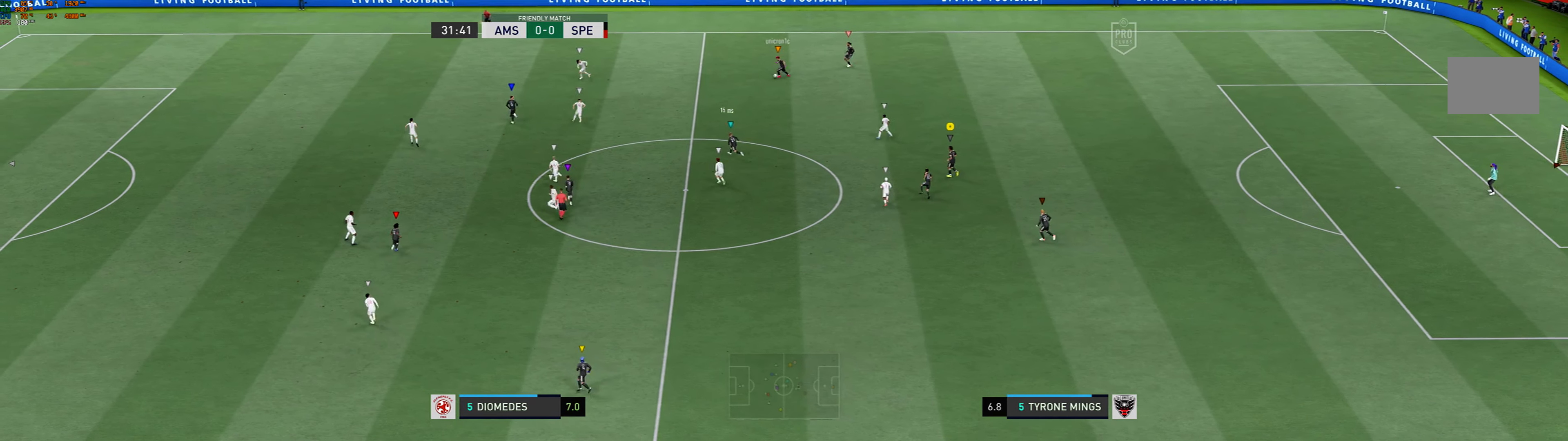
{"buttons": [], "left_stick": "center", "events": [[66, "left_stick", "center"]]}
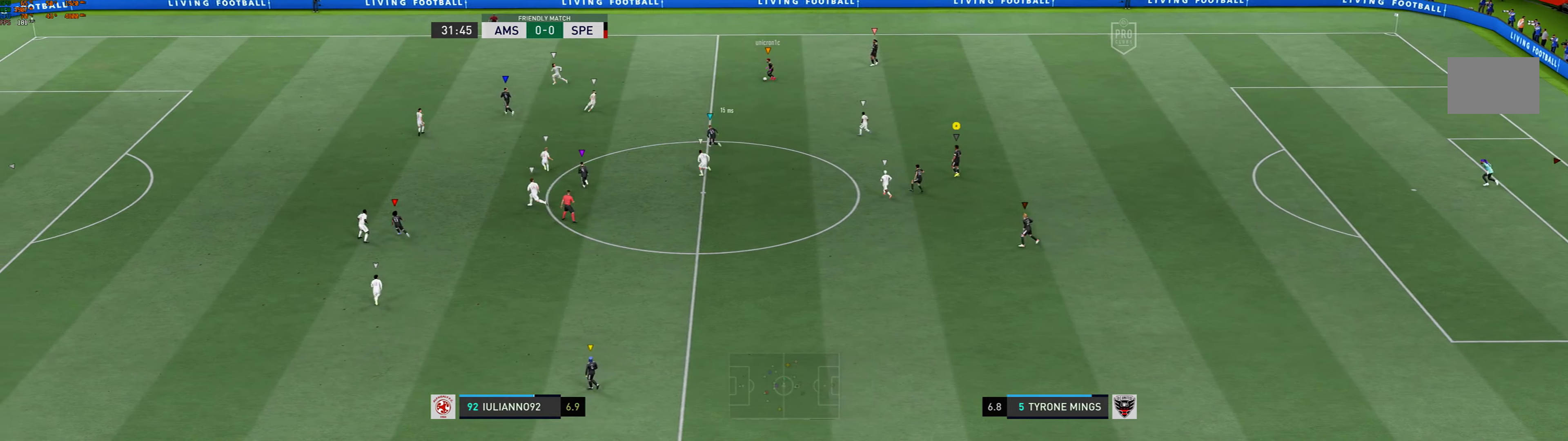
{"buttons": [], "left_stick": "up-left", "events": [[501, "left_stick", "up-left"]]}
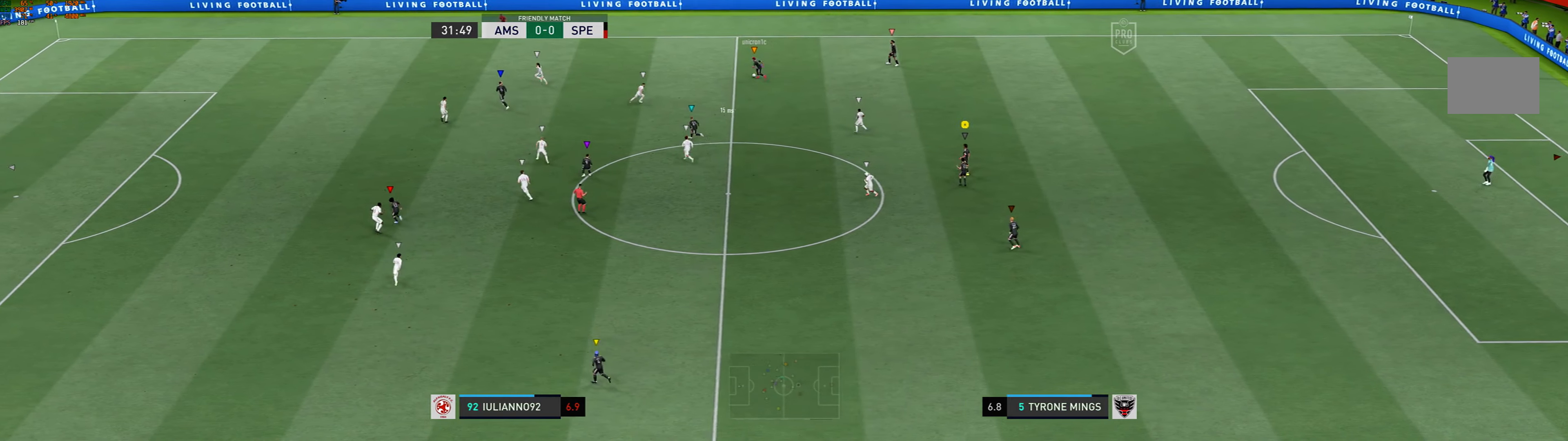
{"buttons": [], "left_stick": "up-left", "events": []}
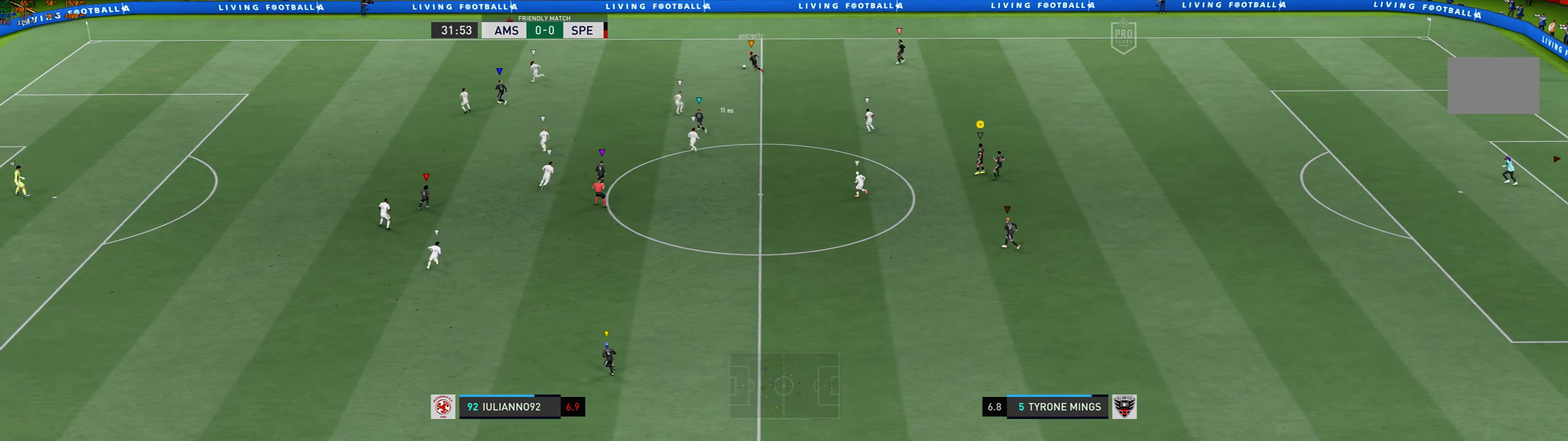
{"buttons": [], "left_stick": "left", "events": [[34, "left_stick", "left"]]}
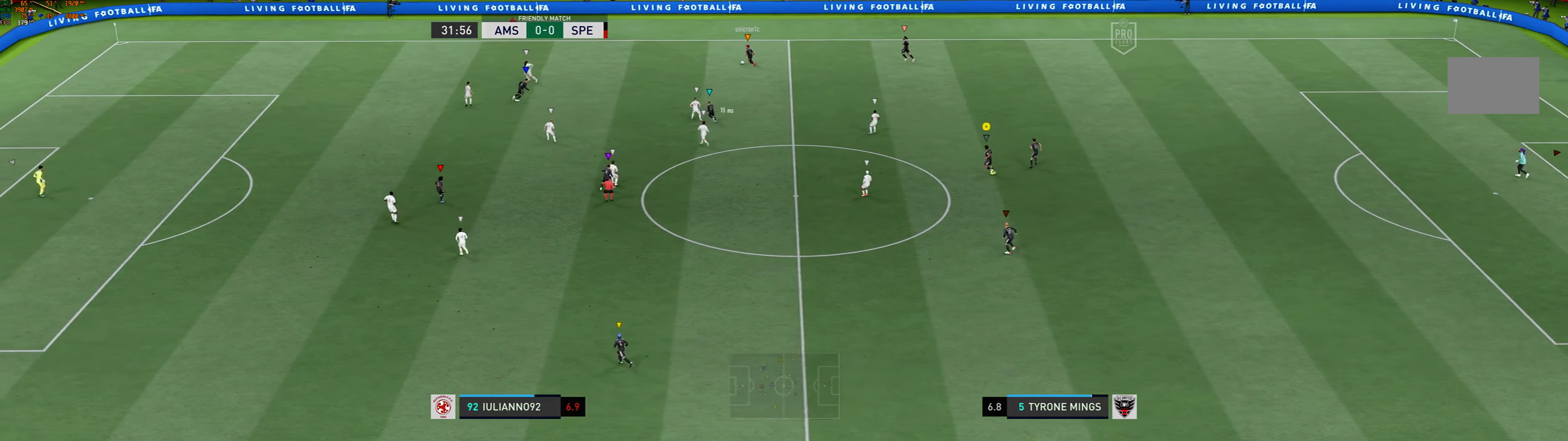
{"buttons": [], "left_stick": "left", "events": []}
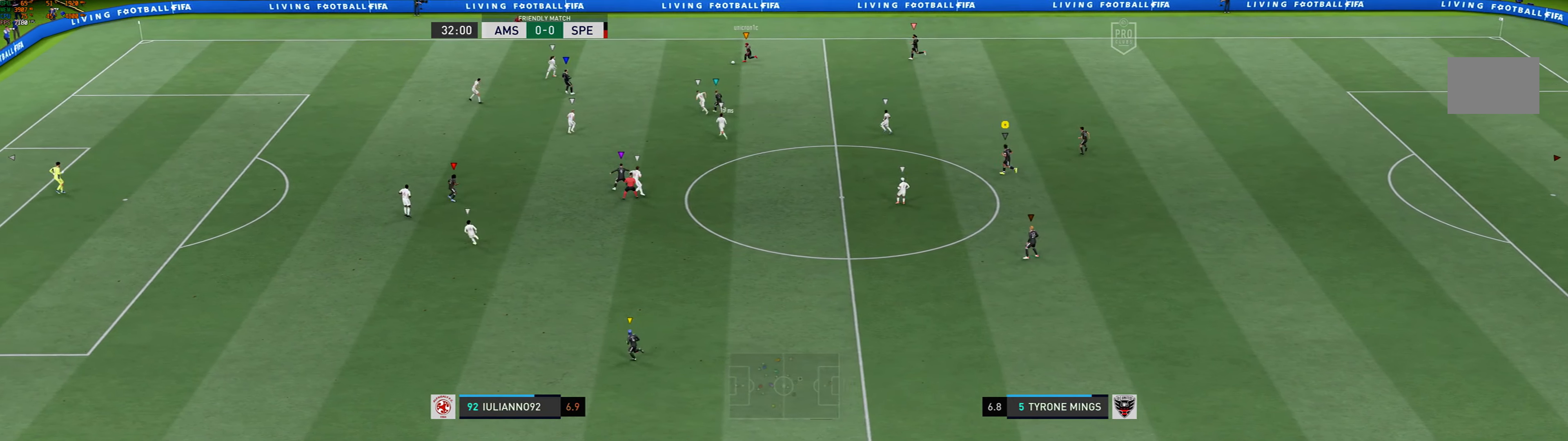
{"buttons": [], "left_stick": "center", "events": [[267, "left_stick", "center"]]}
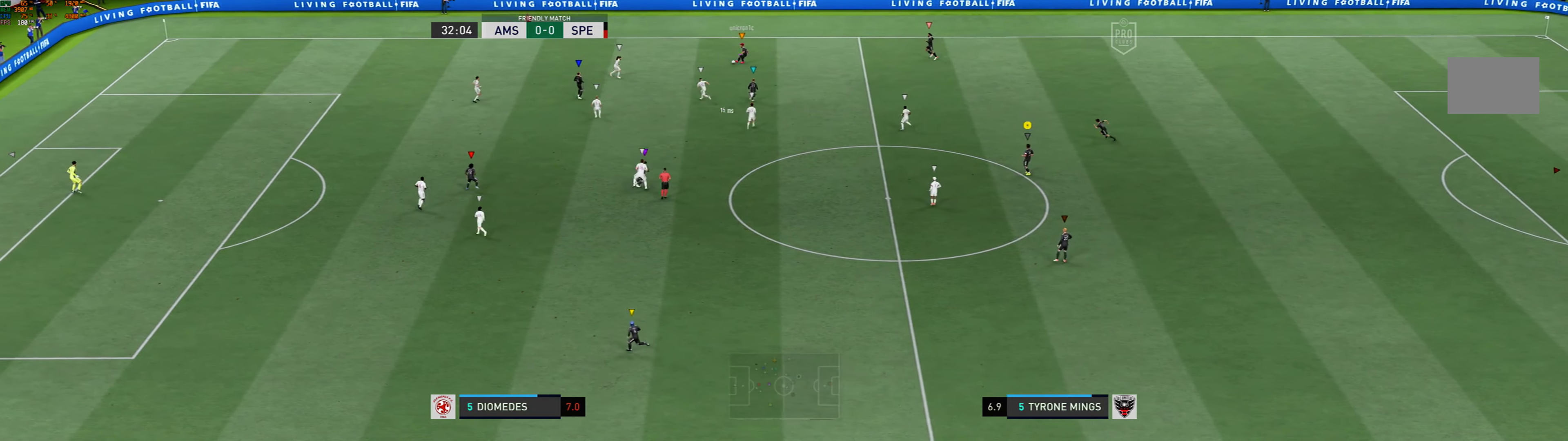
{"buttons": [], "left_stick": "center", "events": []}
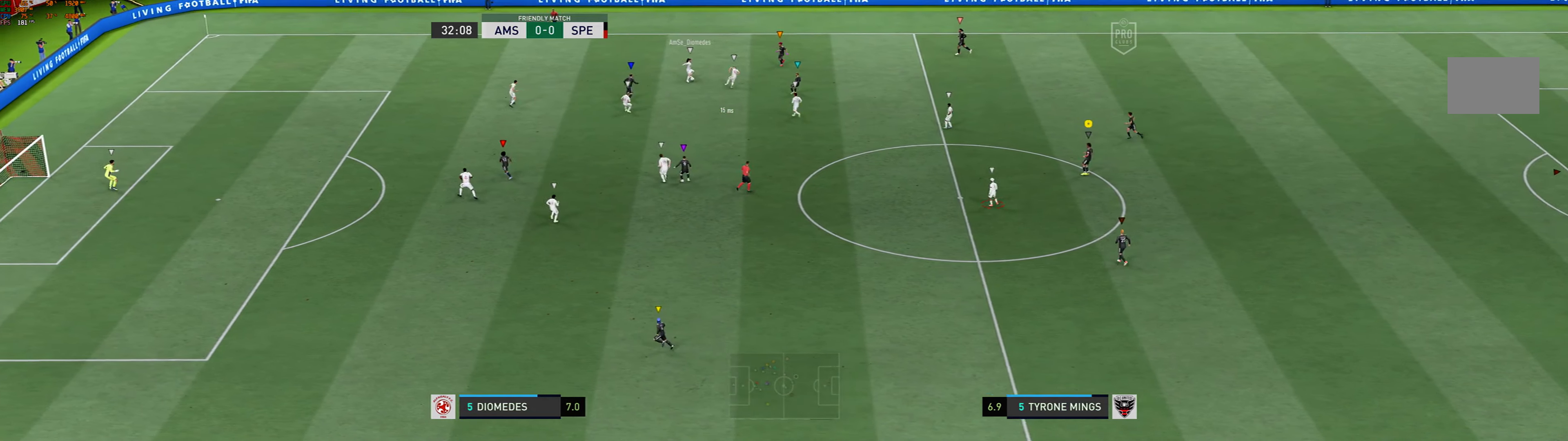
{"buttons": [], "left_stick": "center", "events": []}
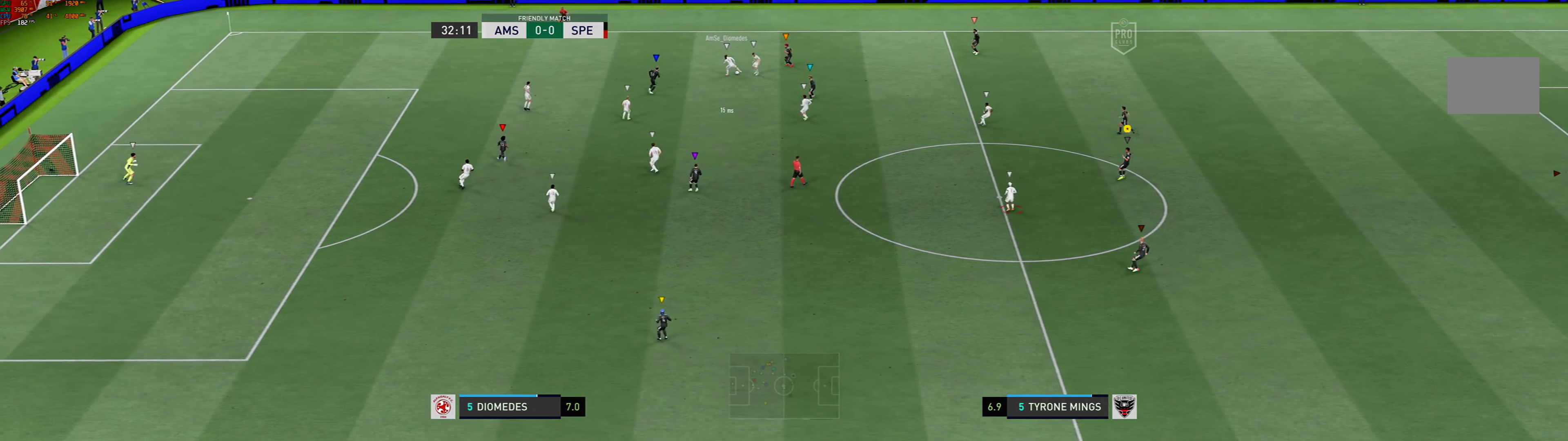
{"buttons": [], "left_stick": "up-left", "events": [[367, "left_stick", "up-left"]]}
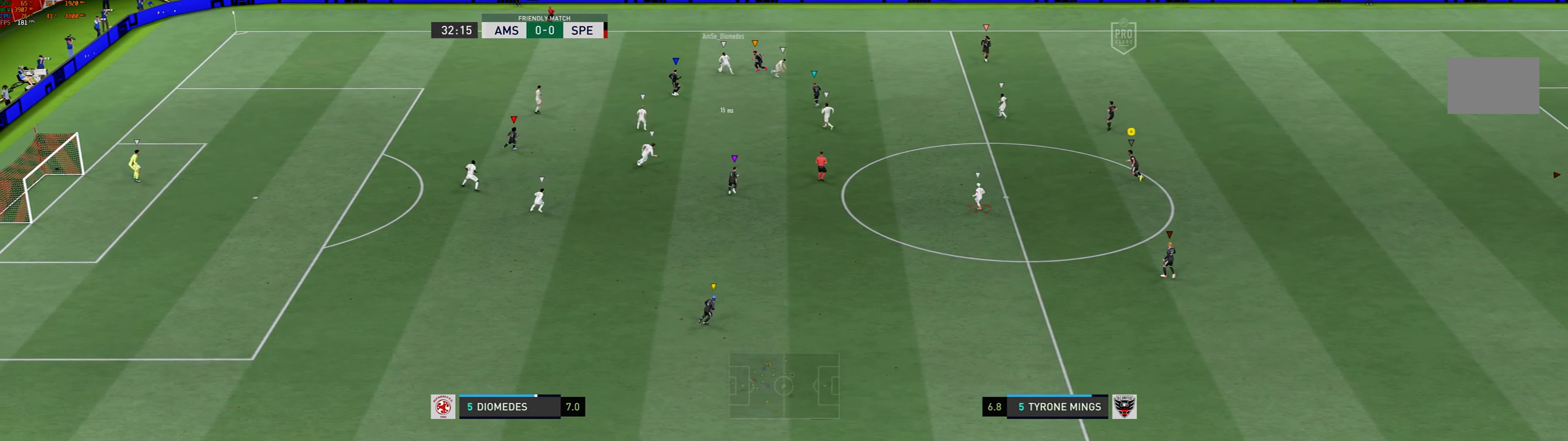
{"buttons": [], "left_stick": "up", "events": [[468, "left_stick", "up"]]}